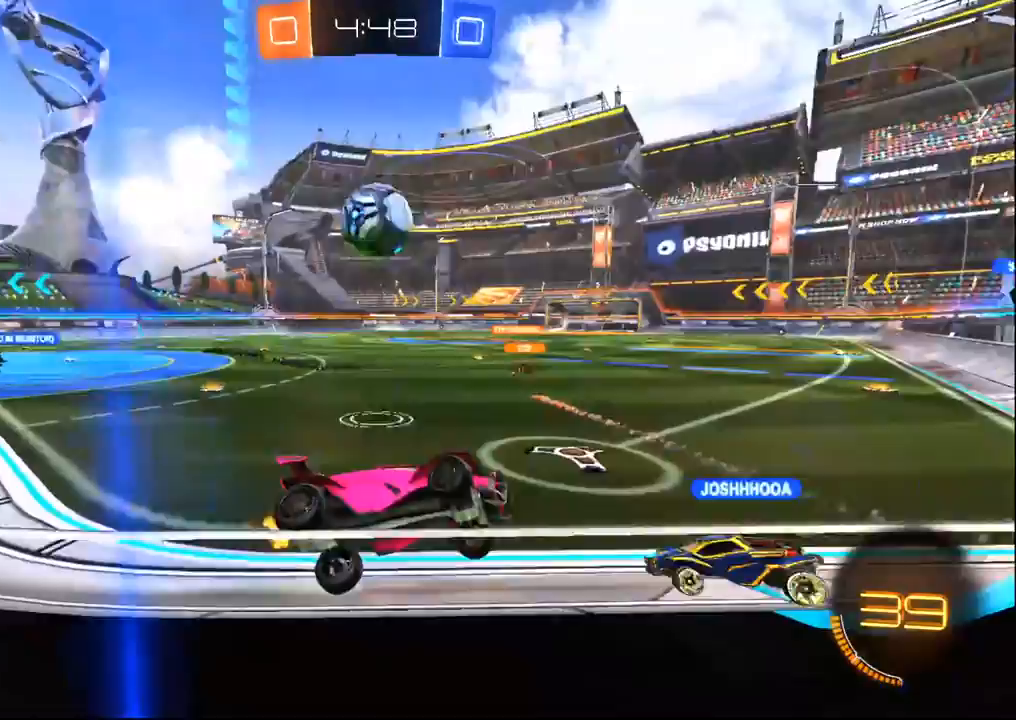
Gameplay with a controller (PlayStation layout); each line is a JSON object with the inputs held at the frame after it (dt_ms = milliseconds from this image to that frame). "events" lists button and stick changes between this image and that frame as [ms after this image, input, new state], when the widget could be followed in between.
{"dt_ms": 1000, "buttons": ["R2"], "left_stick": "down-left", "right_stick": "center", "events": [[100, "R1", "down"], [417, "CROSS", "down"], [483, "left_stick", "down-left"], [533, "CROSS", "up"], [533, "R1", "up"], [567, "left_stick", "left"], [583, "CROSS", "down"], [583, "R1", "down"], [633, "L3", "down"], [683, "R1", "up"], [700, "CROSS", "up"], [733, "L3", "up"], [917, "left_stick", "down-left"]]}
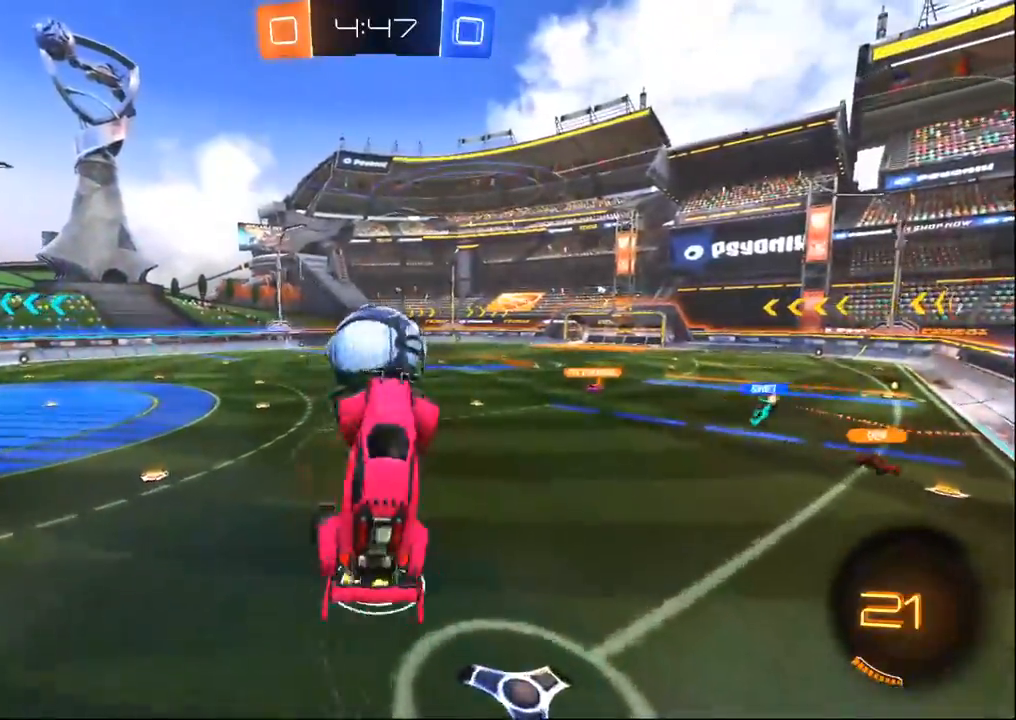
{"dt_ms": 500, "buttons": ["R2"], "left_stick": "down-left", "right_stick": "center", "events": [[150, "left_stick", "left"], [250, "left_stick", "down-left"]]}
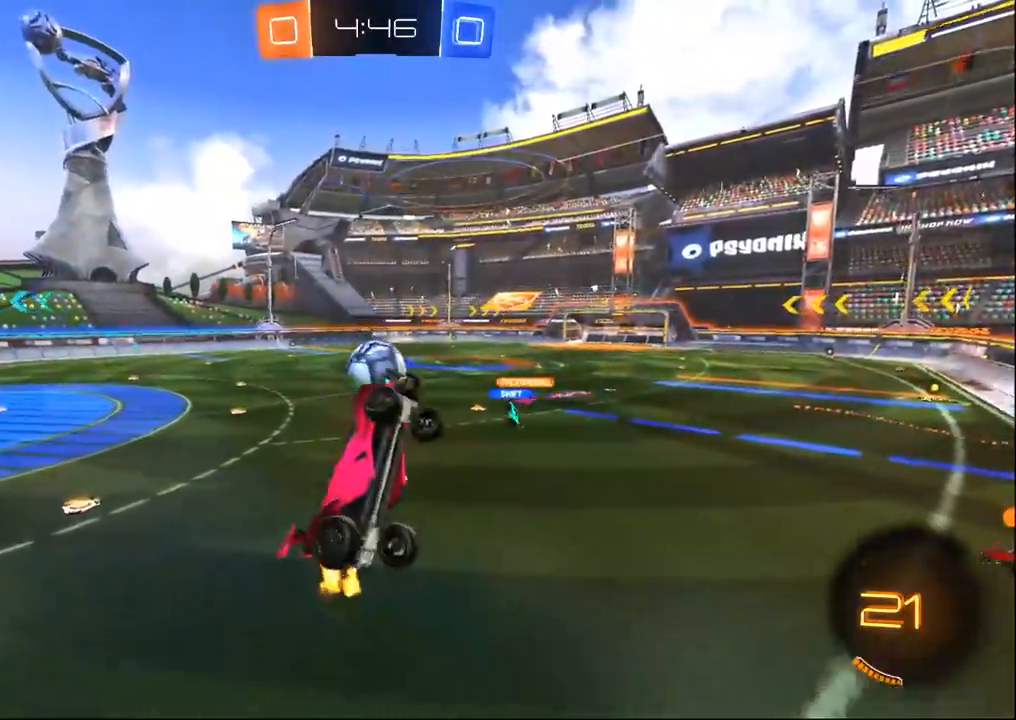
{"dt_ms": 500, "buttons": ["SQUARE", "R2"], "left_stick": "up-left", "right_stick": "center", "events": [[33, "left_stick", "left"], [67, "SQUARE", "down"], [450, "left_stick", "up-left"]]}
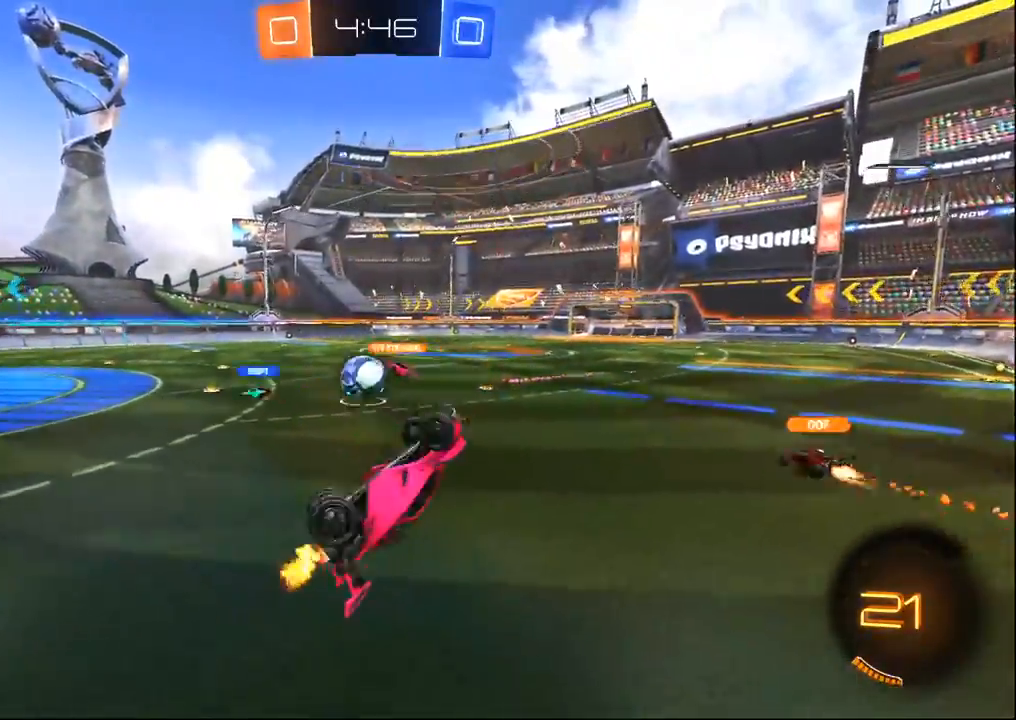
{"dt_ms": 500, "buttons": ["R2"], "left_stick": "center", "right_stick": "center", "events": [[267, "SQUARE", "up"], [317, "left_stick", "center"]]}
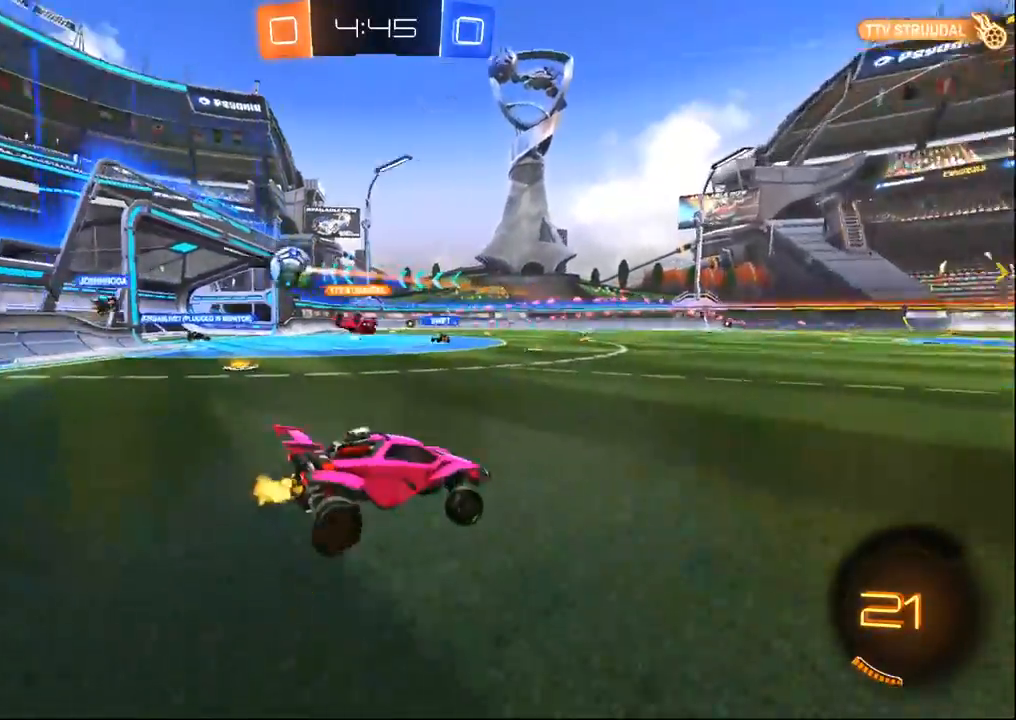
{"dt_ms": 500, "buttons": ["CROSS", "R1", "R2"], "left_stick": "up", "right_stick": "center", "events": [[50, "left_stick", "right"], [100, "R1", "down"], [333, "CROSS", "down"], [333, "left_stick", "center"], [417, "CROSS", "up"], [417, "left_stick", "up"], [483, "CROSS", "down"]]}
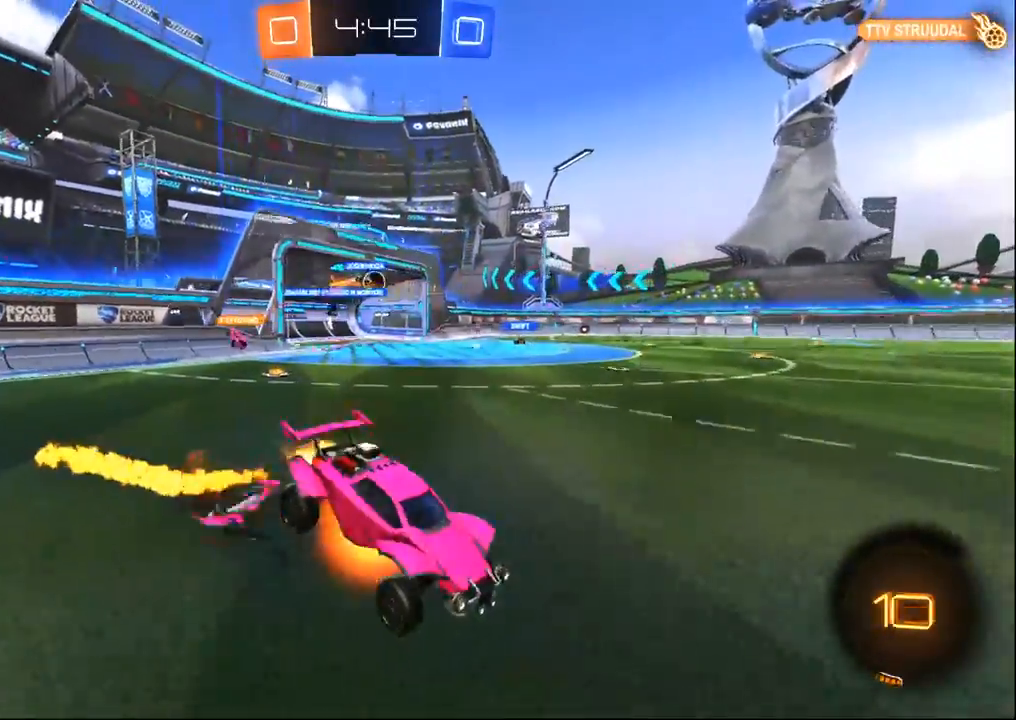
{"dt_ms": 500, "buttons": ["R2"], "left_stick": "center", "right_stick": "center", "events": [[117, "CROSS", "up"], [117, "R1", "up"], [150, "left_stick", "center"], [333, "TRIANGLE", "down"], [433, "TRIANGLE", "up"]]}
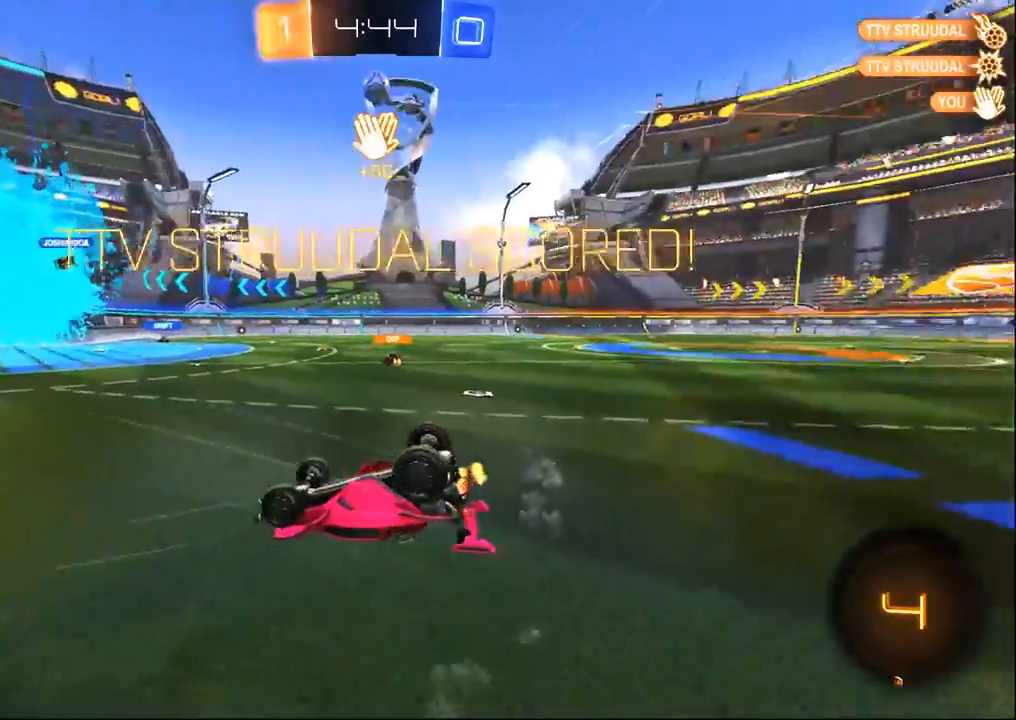
{"dt_ms": 500, "buttons": ["R2"], "left_stick": "center", "right_stick": "center", "events": [[267, "left_stick", "up"], [450, "left_stick", "center"]]}
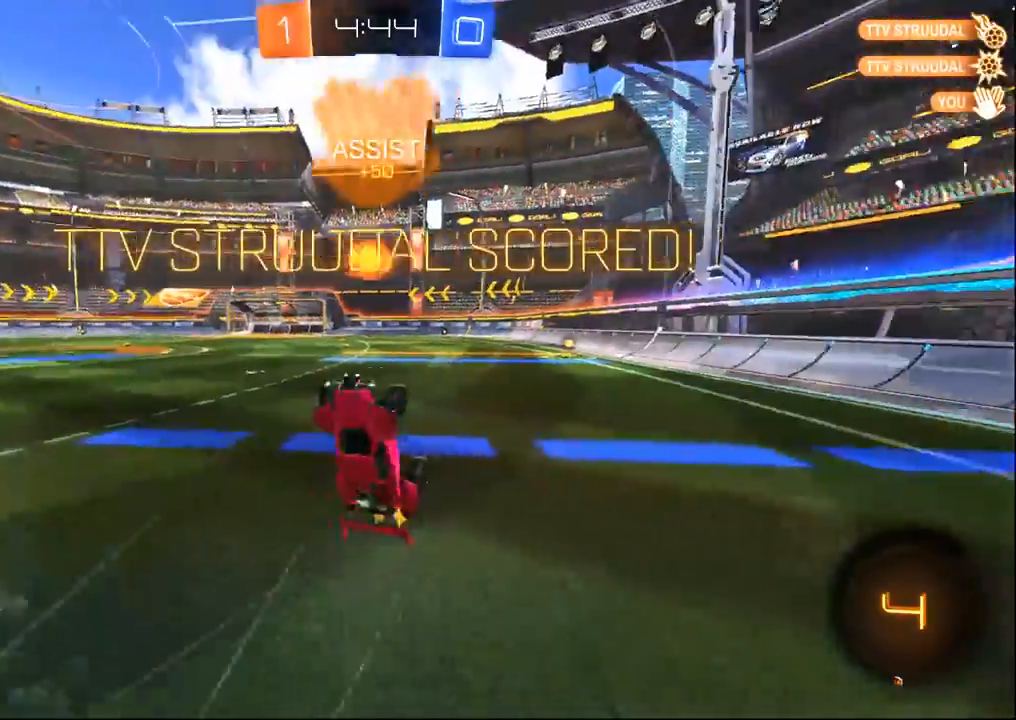
{"dt_ms": 500, "buttons": ["R2"], "left_stick": "center", "right_stick": "center", "events": []}
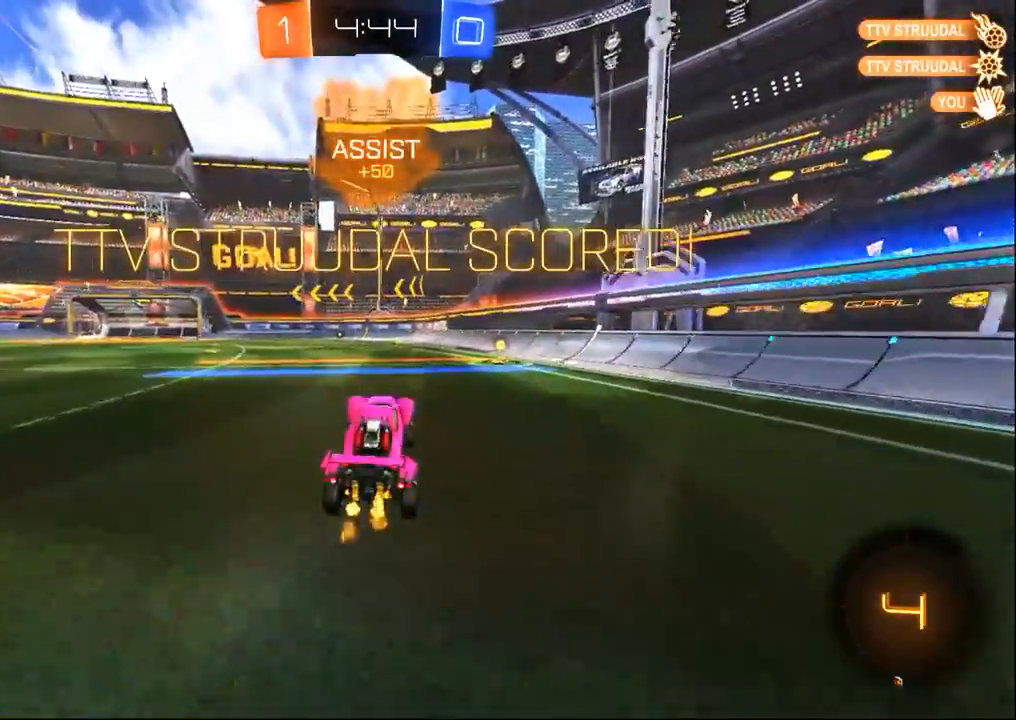
{"dt_ms": 500, "buttons": ["CROSS", "R2"], "left_stick": "up-right", "right_stick": "center", "events": [[117, "R1", "down"], [250, "CROSS", "down"], [267, "left_stick", "right"], [300, "CROSS", "up"], [333, "R1", "up"], [433, "CROSS", "down"], [433, "left_stick", "up-right"]]}
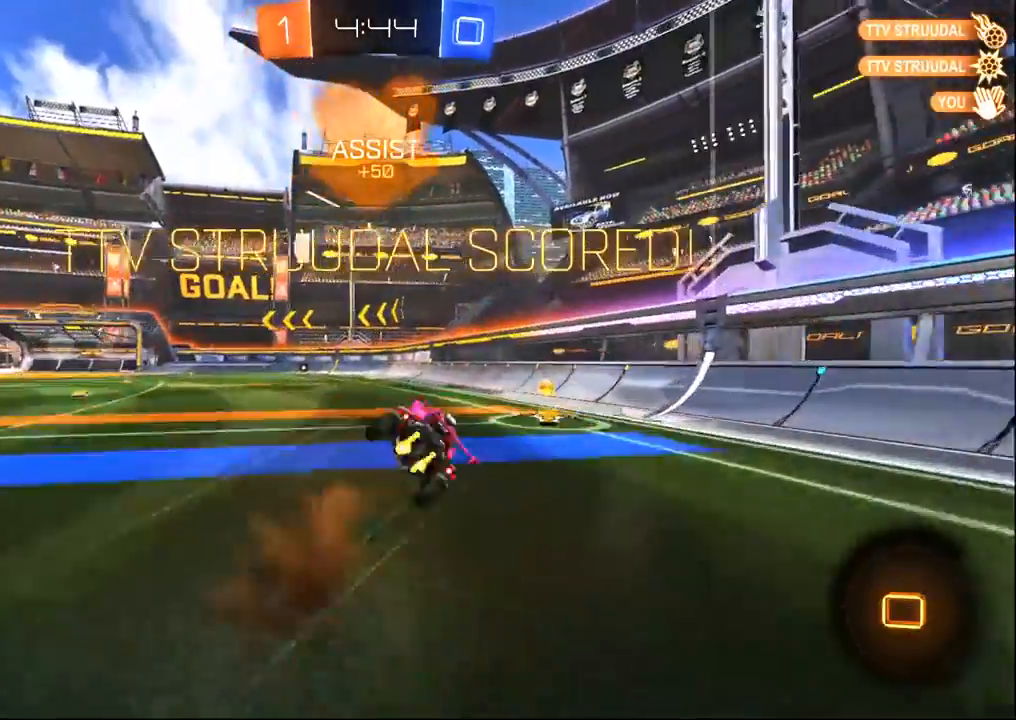
{"dt_ms": 500, "buttons": ["R1", "R2"], "left_stick": "center", "right_stick": "center", "events": [[50, "SQUARE", "down"], [150, "CROSS", "up"], [183, "left_stick", "right"], [283, "R1", "down"], [400, "SQUARE", "up"], [400, "left_stick", "center"]]}
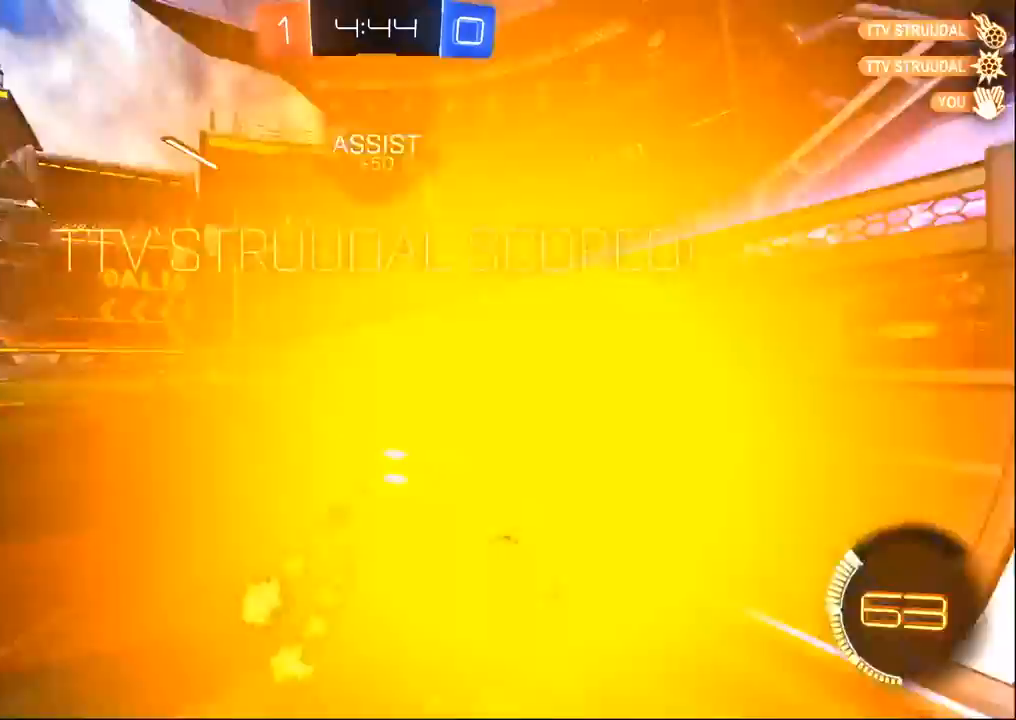
{"dt_ms": 500, "buttons": ["CROSS", "R2"], "left_stick": "right", "right_stick": "center", "events": [[150, "left_stick", "left"], [233, "R1", "up"], [400, "CROSS", "down"], [433, "left_stick", "center"], [500, "left_stick", "right"]]}